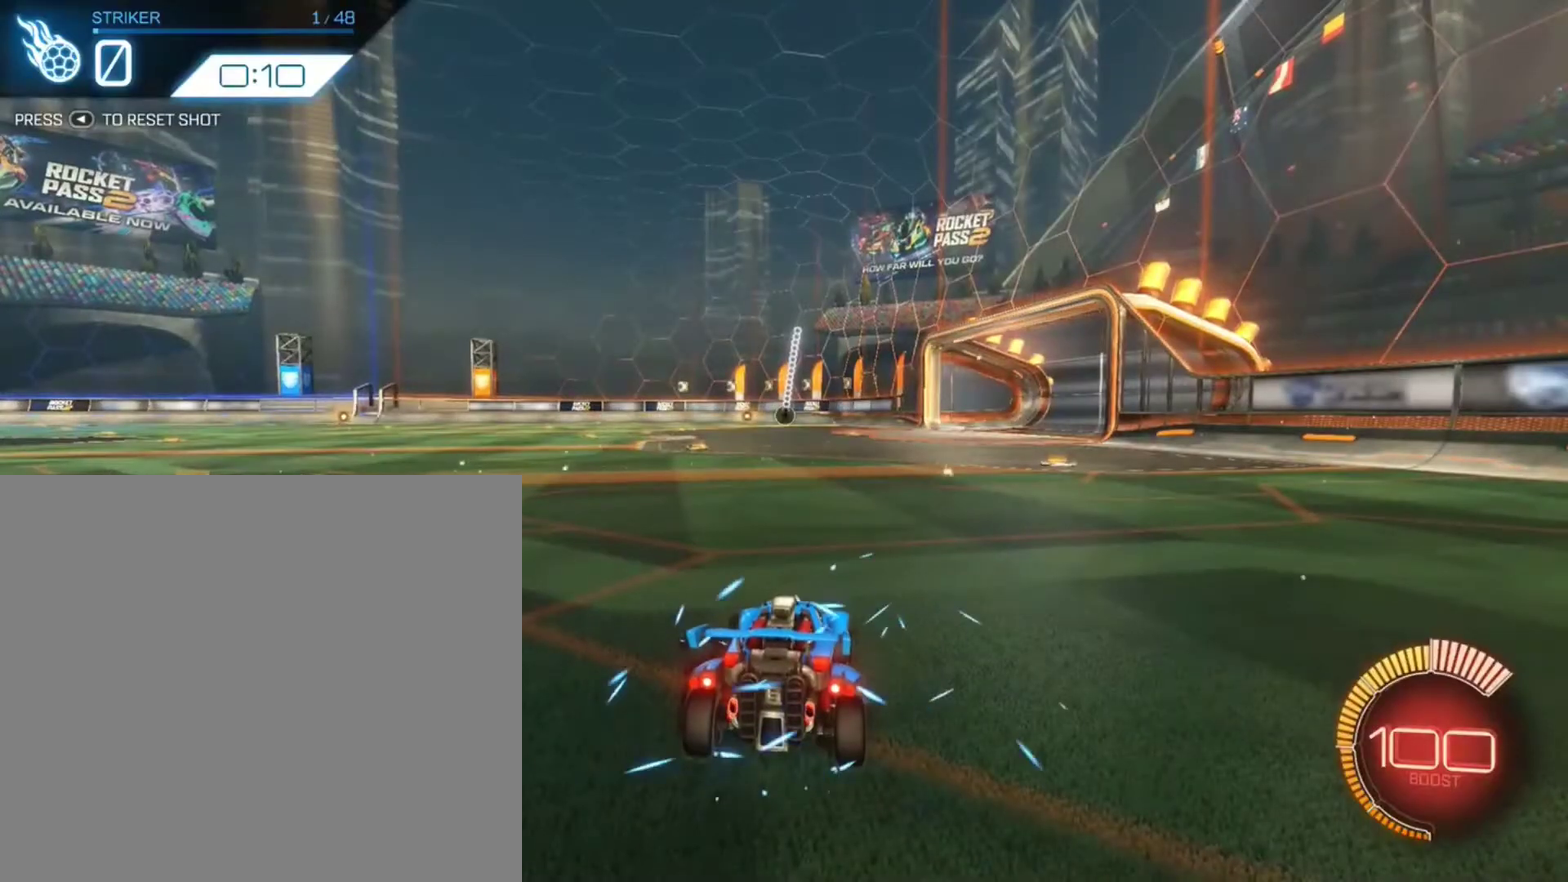
Gameplay with a controller (Xbox layout); each line is a JSON object with the inputs held at the frame after it (dt_ms = milliseconds from this image to that frame). "events" lists button and stick changes between this image and that frame as [ms after this image, input, new state], when the widget could be followed in between.
{"dt_ms": 701, "buttons": ["R2"], "left_stick": "center", "right_stick": "center", "events": [[434, "R2", "down"]]}
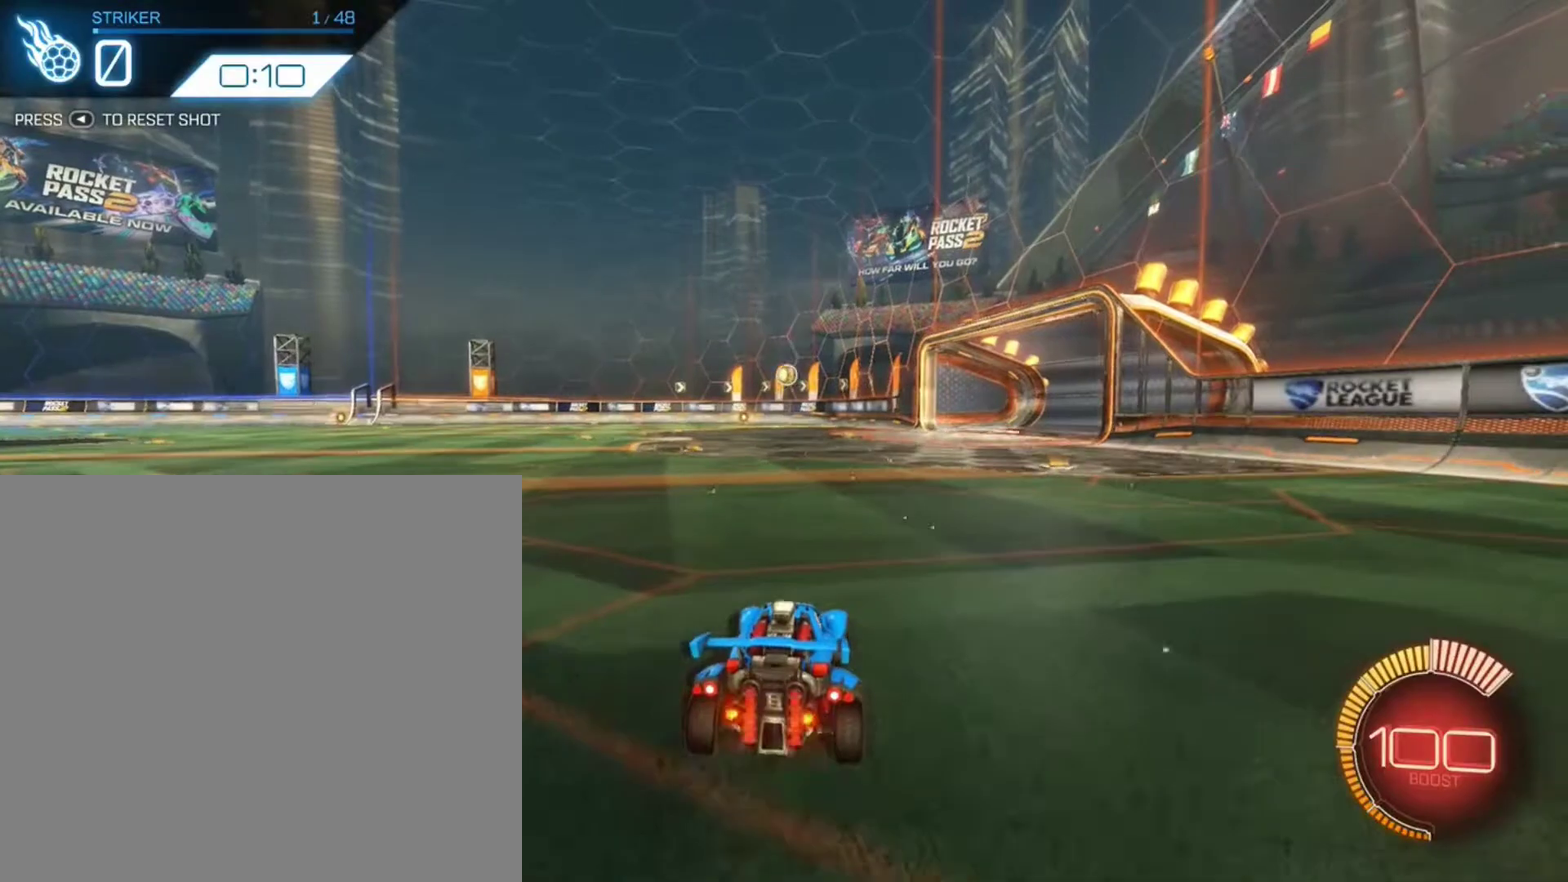
{"dt_ms": 300, "buttons": ["B", "R2"], "left_stick": "down", "right_stick": "center", "events": [[67, "A", "down"], [134, "left_stick", "down"], [200, "B", "down"], [300, "A", "up"]]}
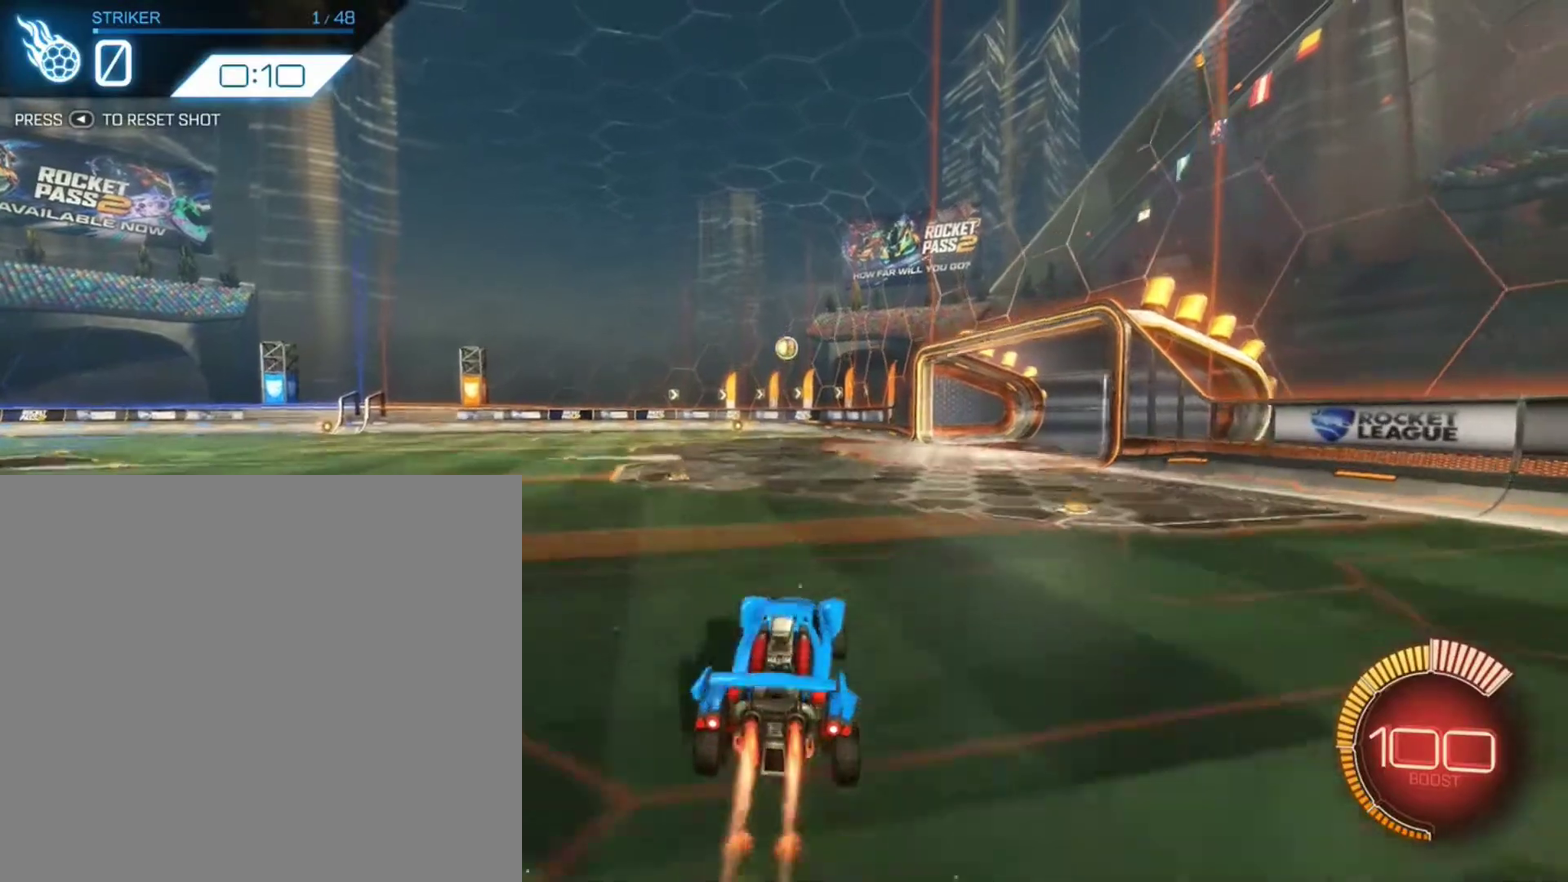
{"dt_ms": 501, "buttons": ["R2"], "left_stick": "up", "right_stick": "center", "events": [[67, "left_stick", "center"], [134, "A", "down"], [267, "A", "up"], [367, "left_stick", "up"], [434, "B", "up"]]}
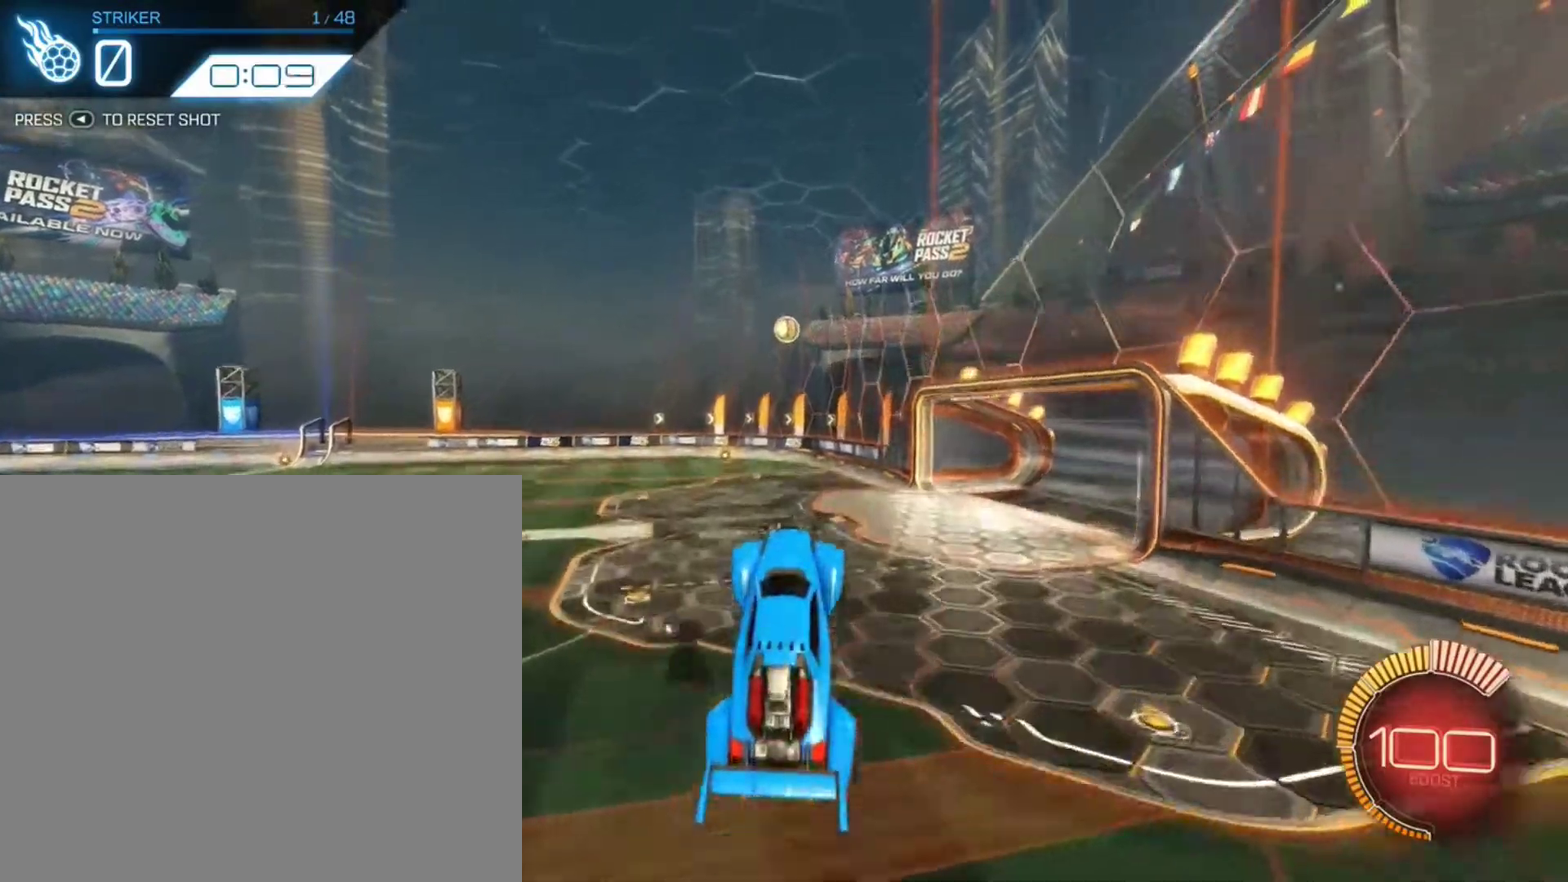
{"dt_ms": 500, "buttons": ["B", "R2"], "left_stick": "center", "right_stick": "center", "events": [[133, "left_stick", "center"], [167, "B", "down"], [334, "B", "up"], [467, "B", "down"]]}
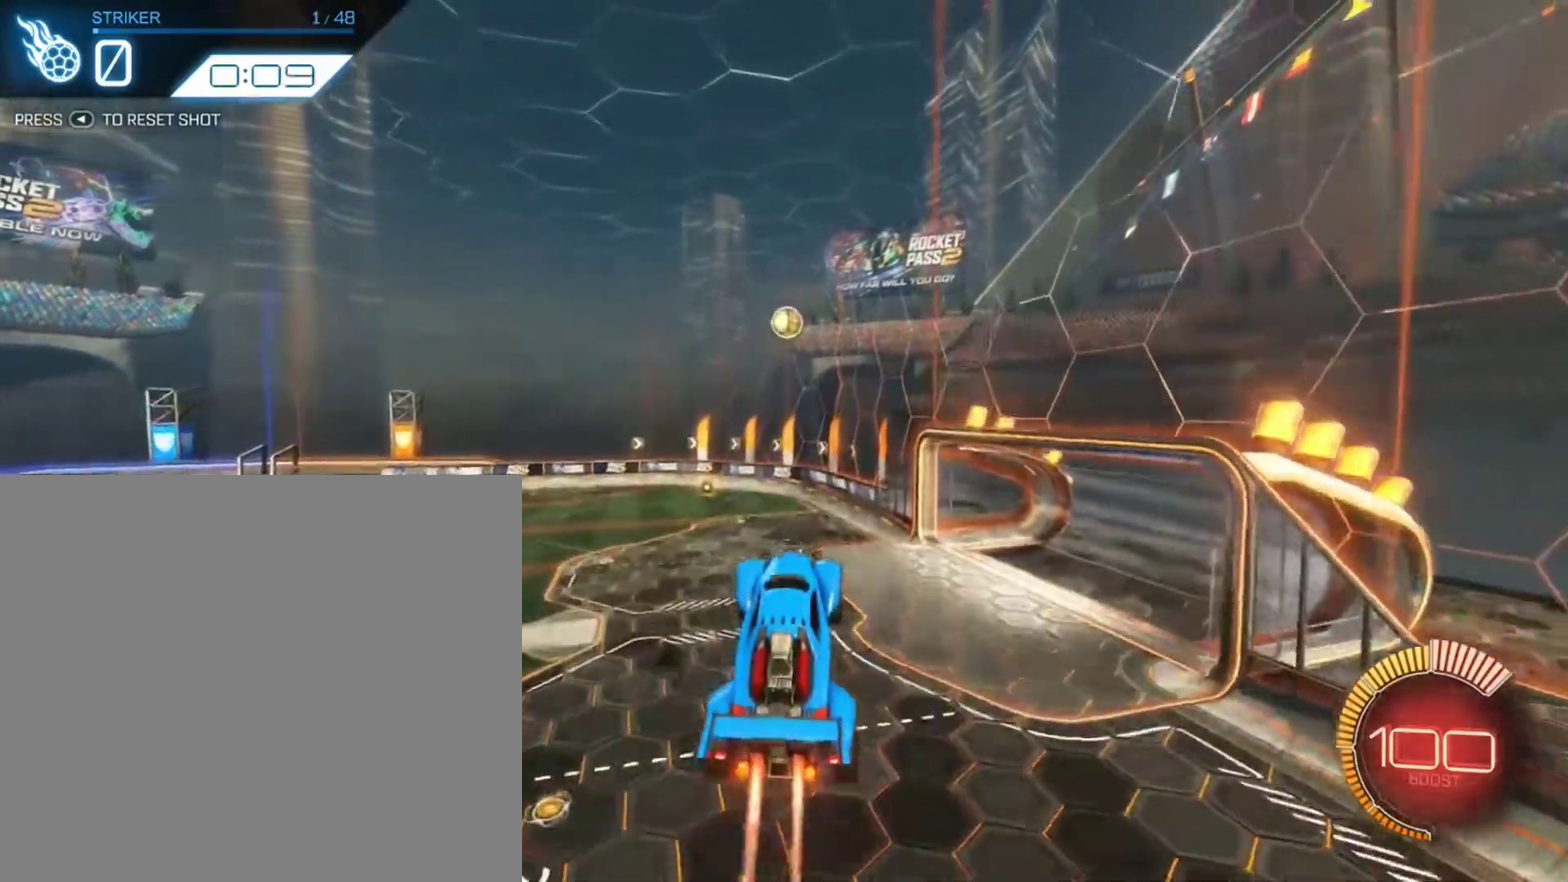
{"dt_ms": 401, "buttons": ["R2"], "left_stick": "center", "right_stick": "center", "events": [[67, "B", "up"], [134, "left_stick", "down-right"], [267, "B", "down"], [267, "left_stick", "center"], [367, "B", "up"]]}
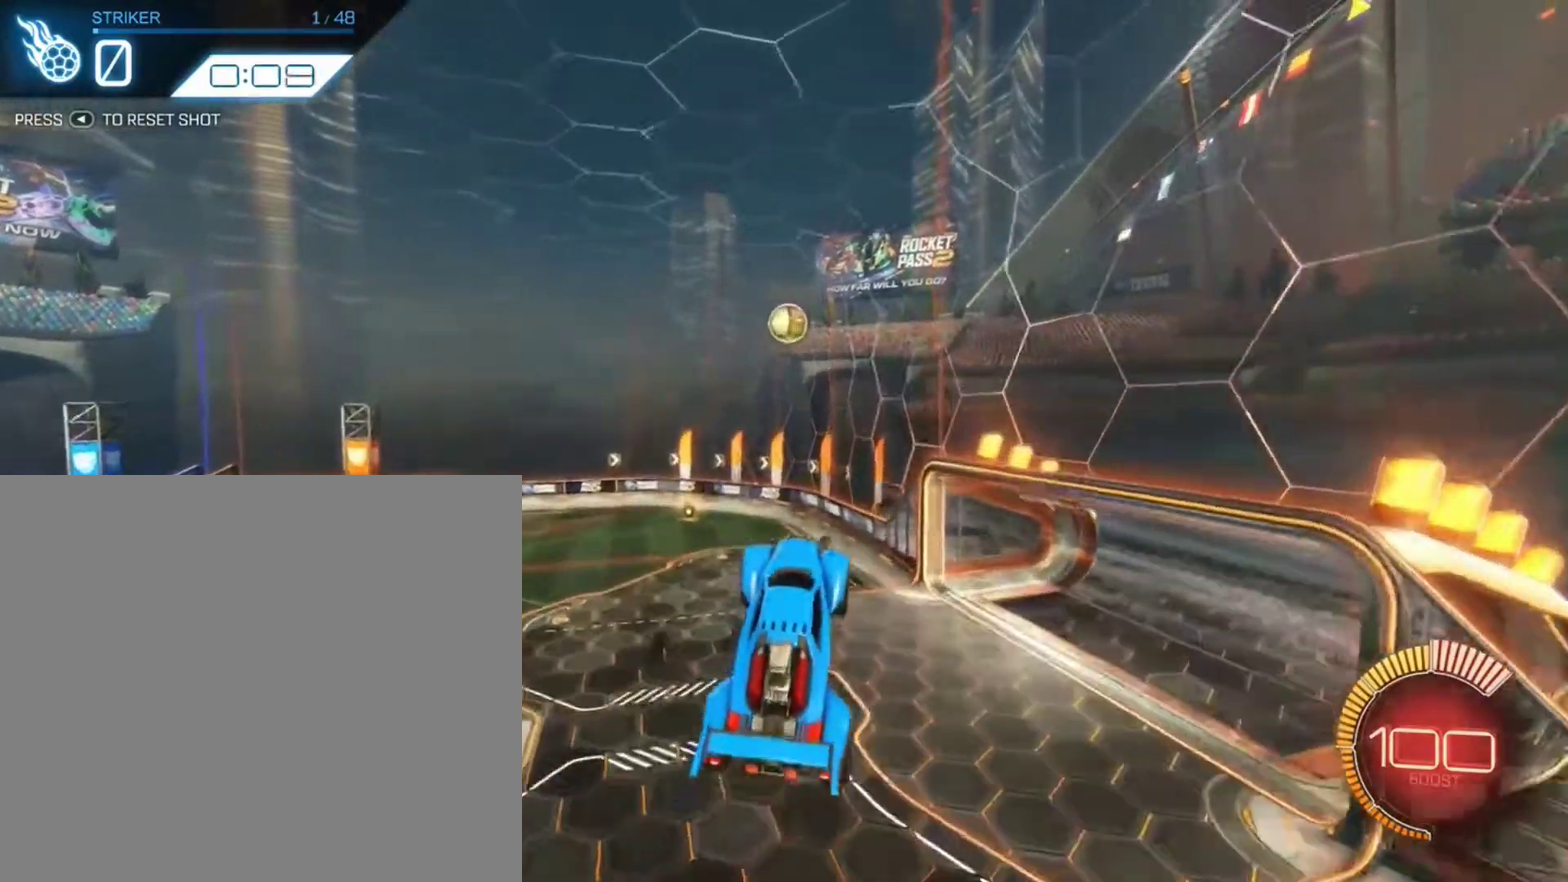
{"dt_ms": 801, "buttons": ["R2"], "left_stick": "center", "right_stick": "center", "events": [[67, "left_stick", "up-right"], [133, "B", "down"], [200, "left_stick", "center"], [267, "B", "up"], [434, "L1", "down"], [534, "L1", "up"], [600, "left_stick", "up-left"], [767, "left_stick", "center"]]}
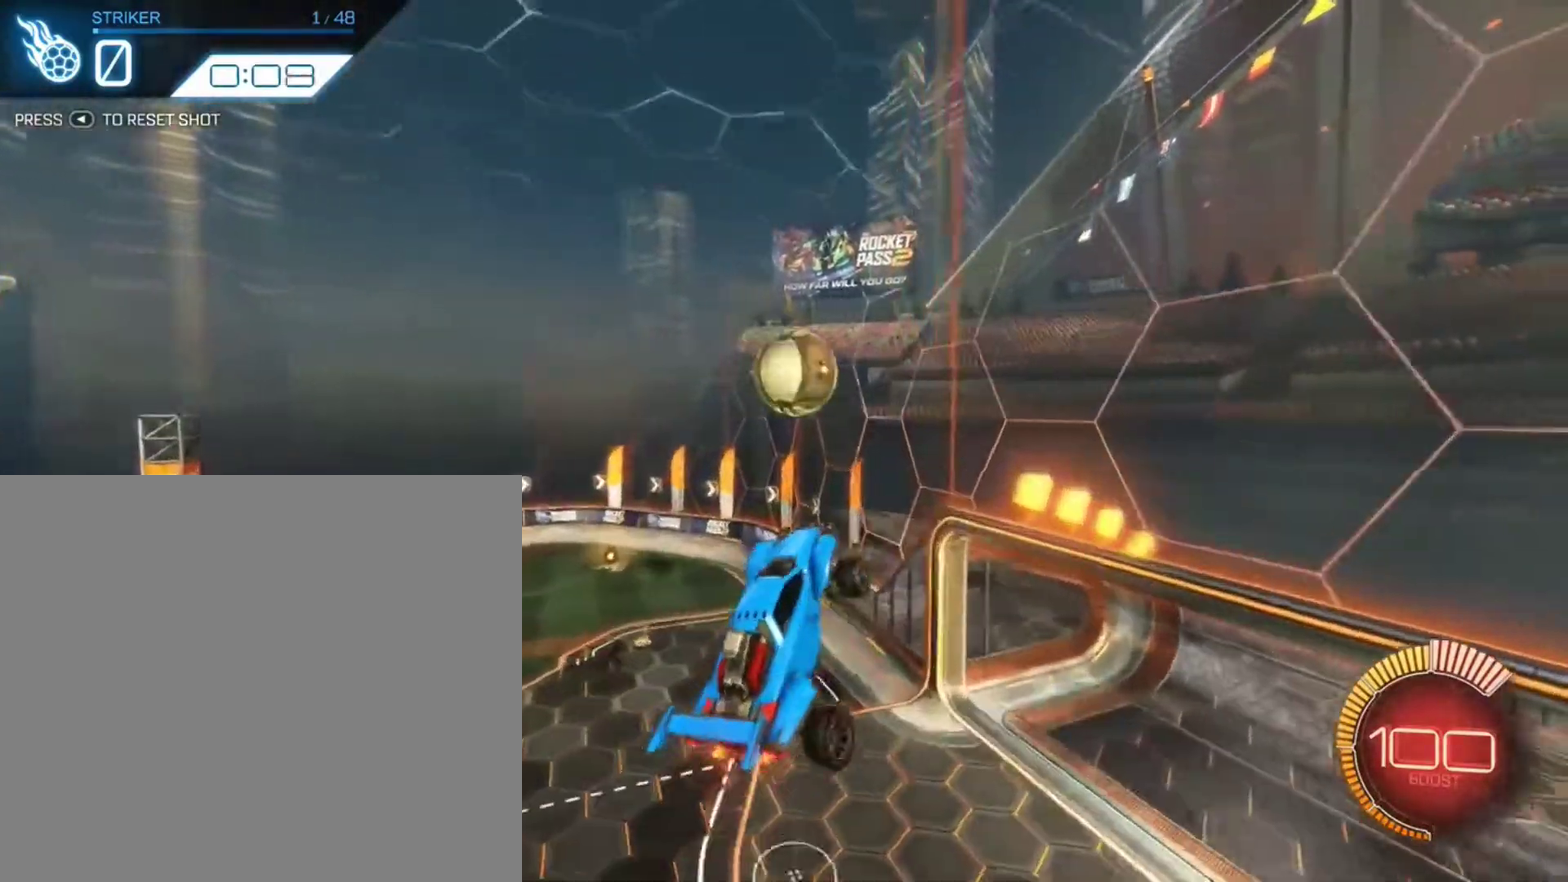
{"dt_ms": 300, "buttons": ["B", "R2"], "left_stick": "up", "right_stick": "center", "events": [[66, "left_stick", "up"], [233, "B", "down"]]}
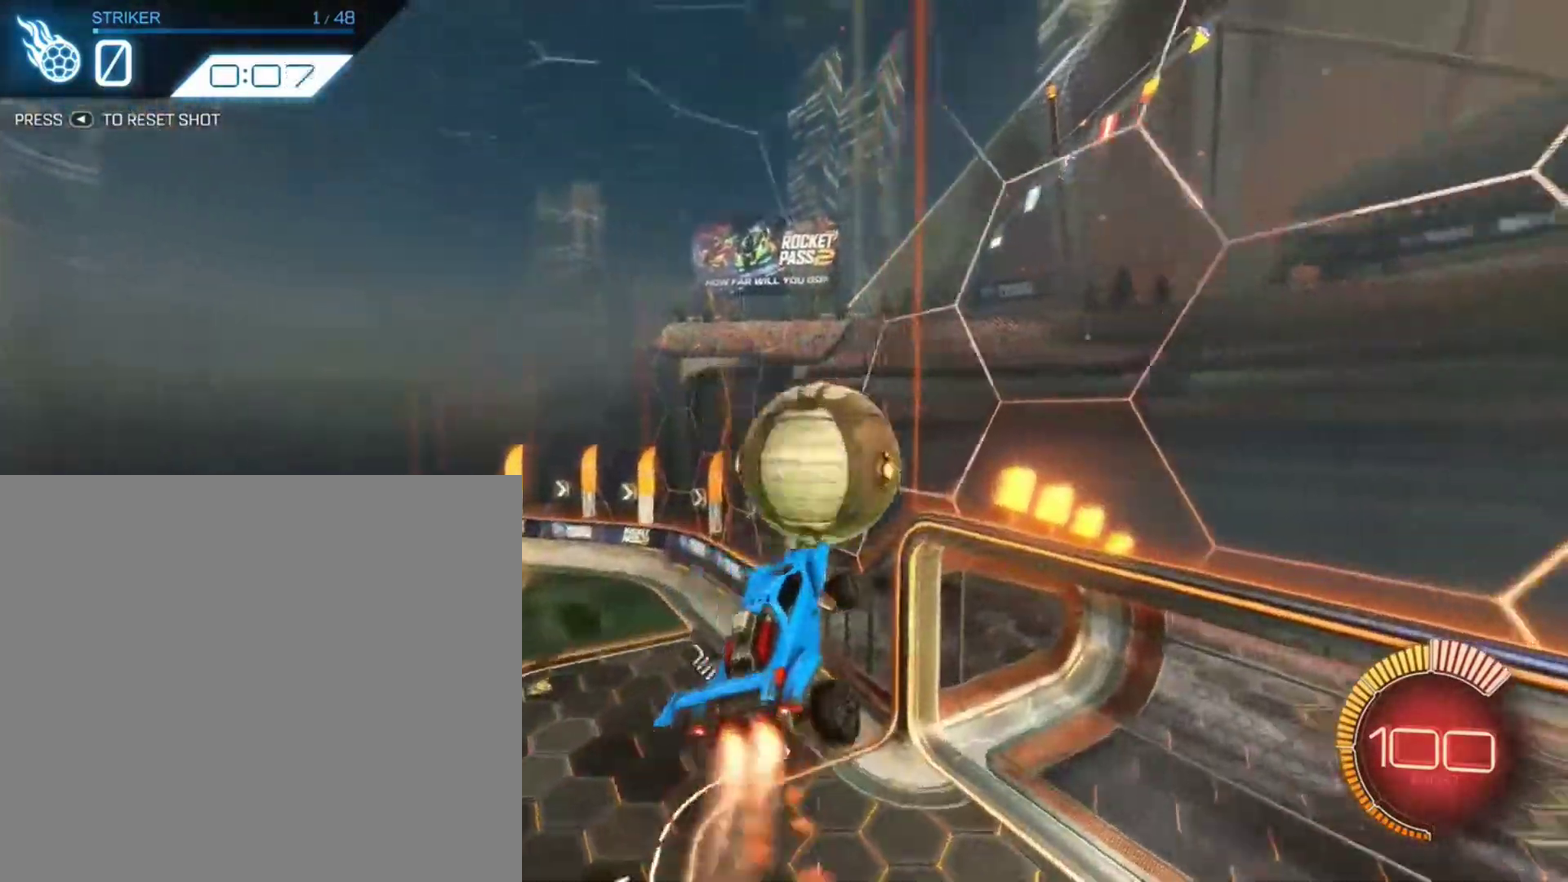
{"dt_ms": 601, "buttons": [], "left_stick": "up-right", "right_stick": "center", "events": [[67, "B", "up"], [133, "R2", "up"], [534, "left_stick", "up-right"]]}
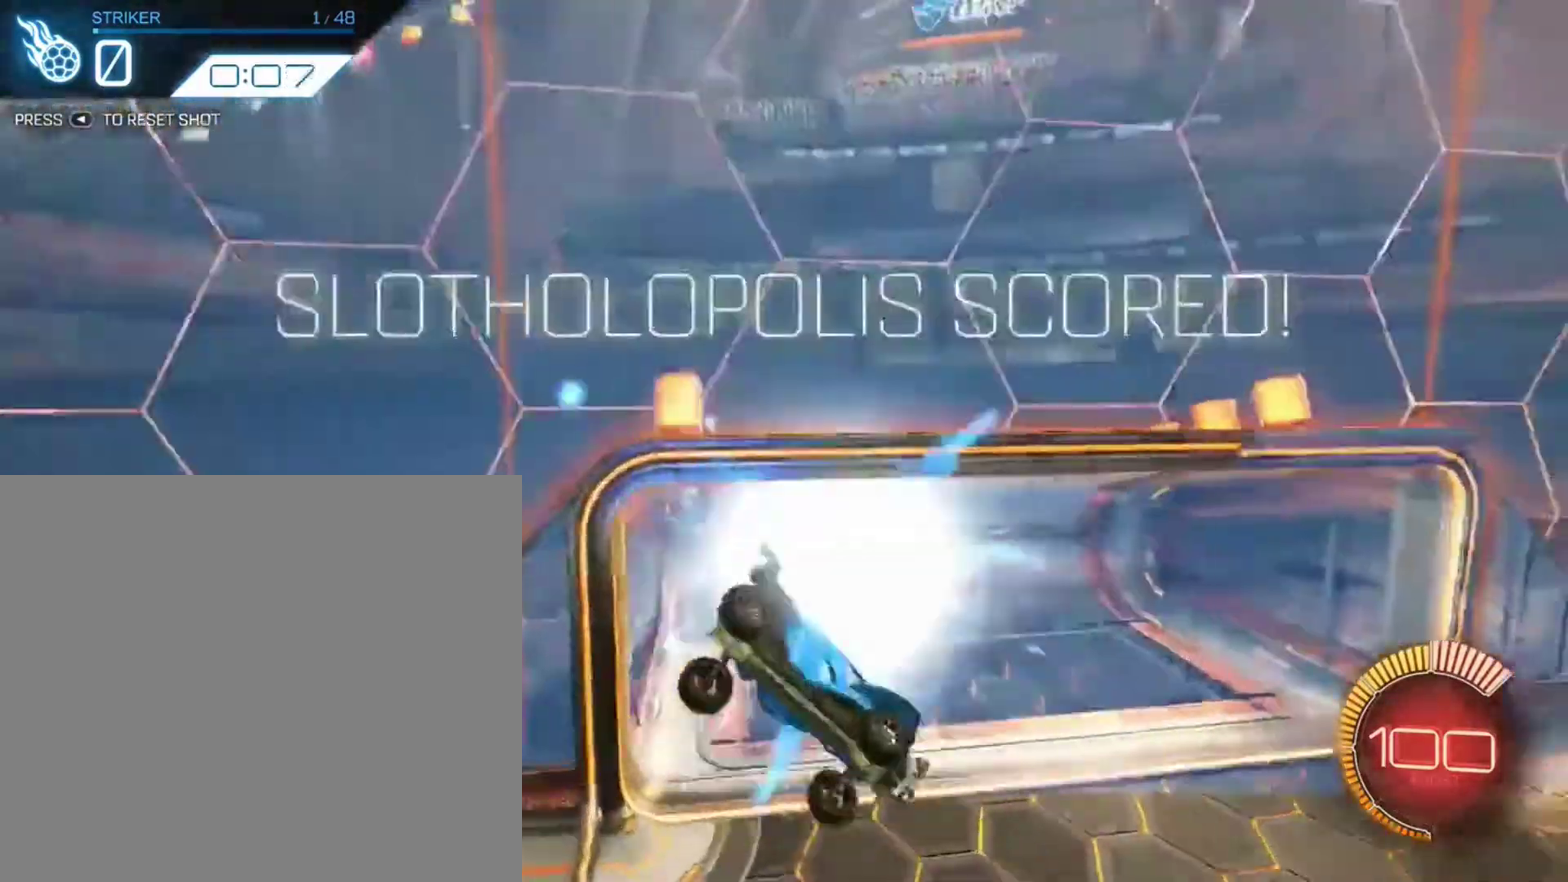
{"dt_ms": 400, "buttons": [], "left_stick": "up-right", "right_stick": "center", "events": []}
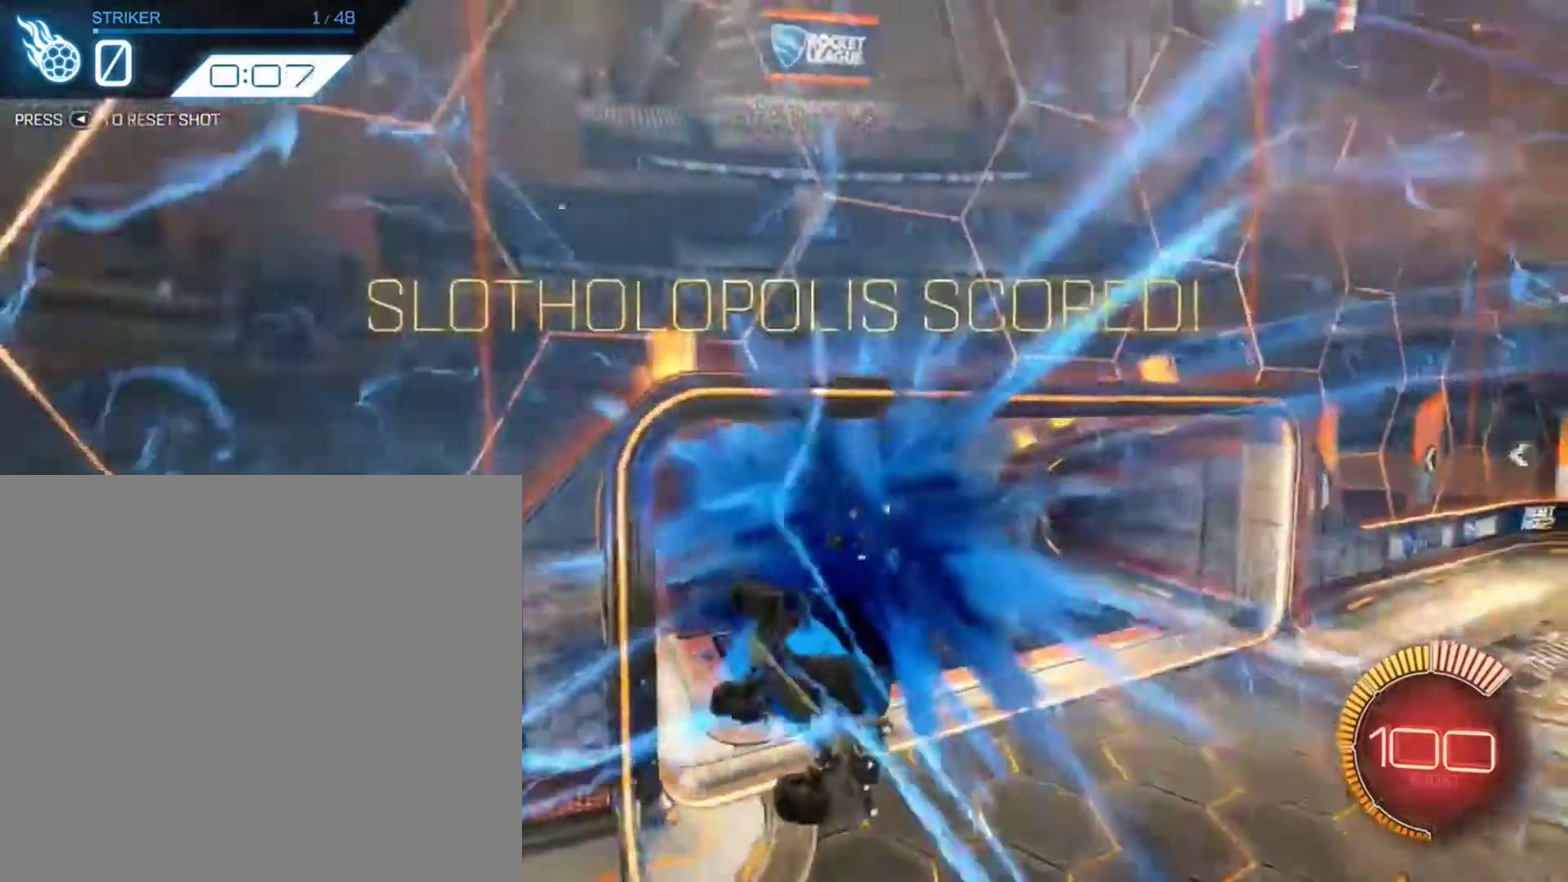
{"dt_ms": 400, "buttons": ["R1", "R2"], "left_stick": "center", "right_stick": "center", "events": [[33, "left_stick", "center"], [167, "R2", "down"], [367, "R1", "down"]]}